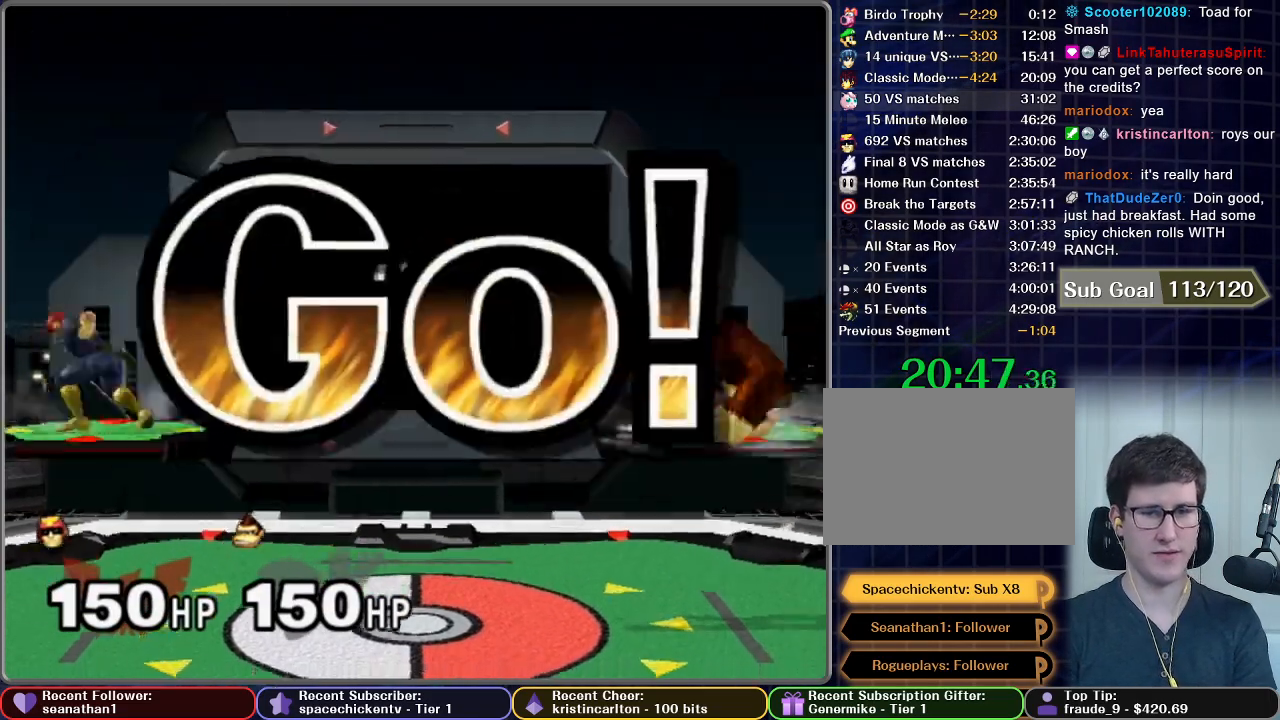
Gameplay with a controller (Nintendo layout); each line is a JSON object with the inputs held at the frame after it. "button_events" lists button changes between this image and that frame as [ms after this image, input, new state], when the widget could be followed in between (sticks are given only as held states). Not read: L3 R3.
{"buttons": [], "left_stick": "left", "right_stick": "center", "button_events": []}
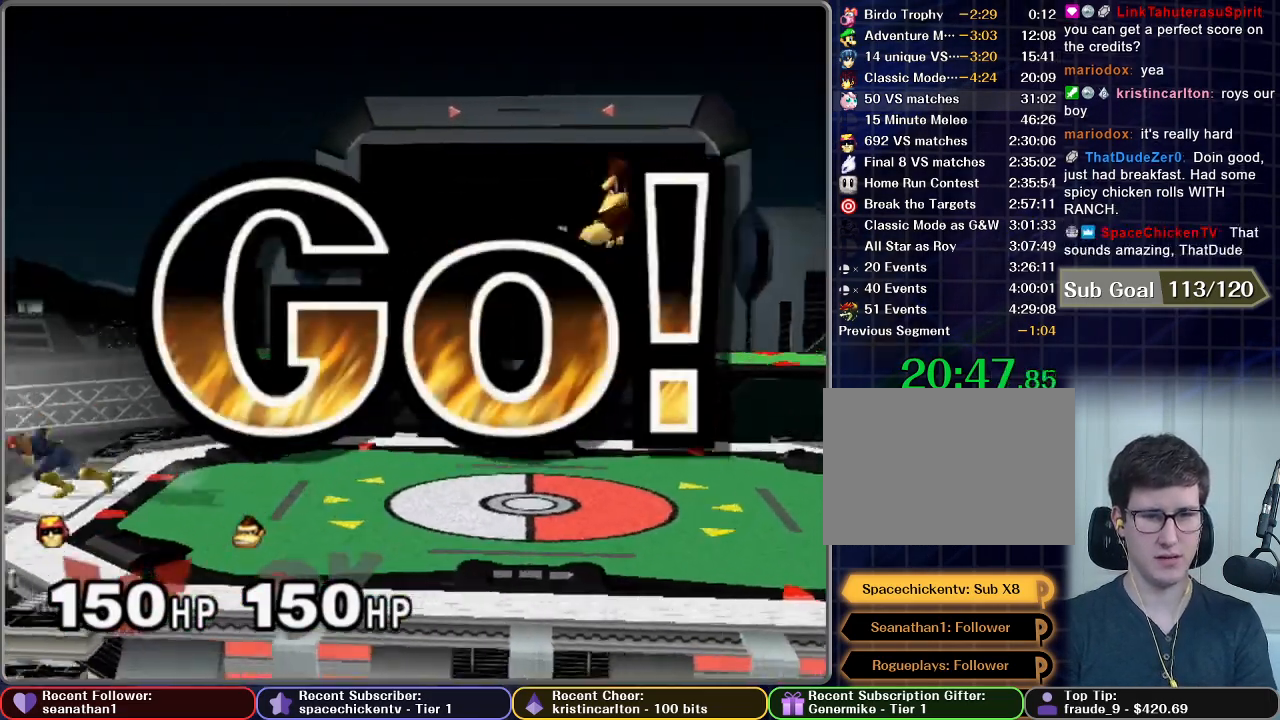
{"buttons": ["A"], "left_stick": "down", "right_stick": "center", "button_events": [[334, "A", "down"]]}
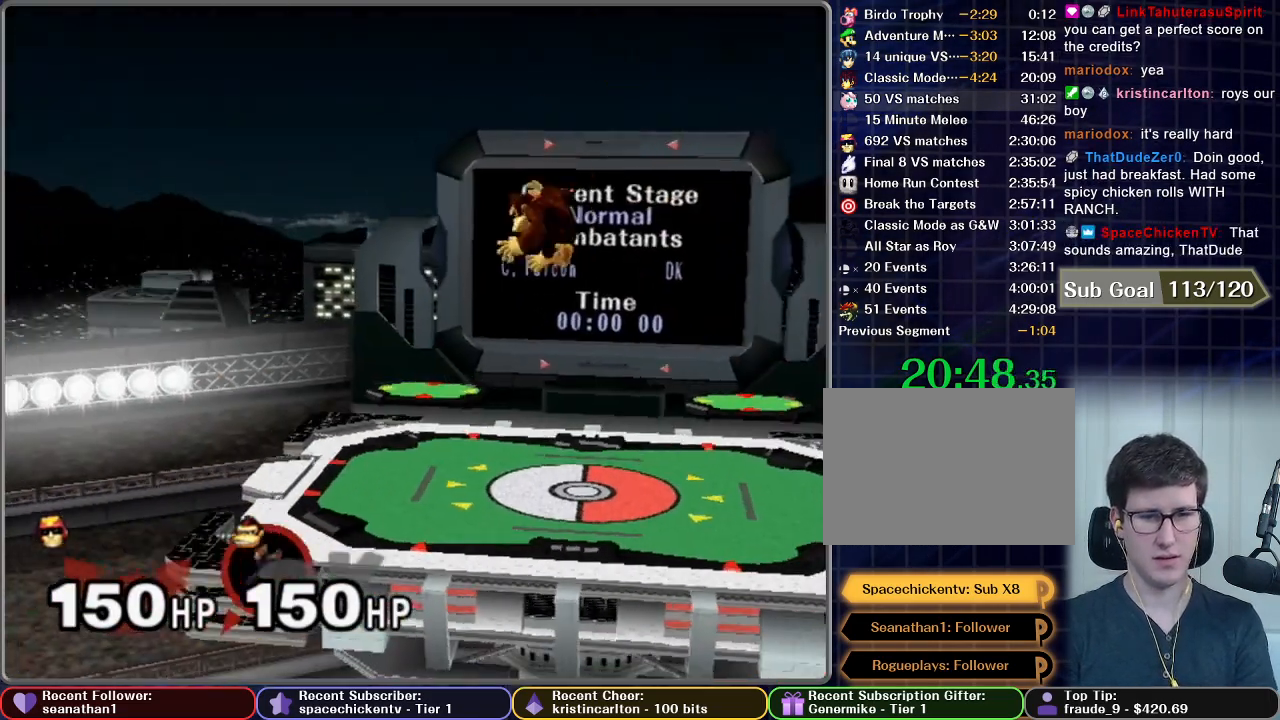
{"buttons": [], "left_stick": "center", "right_stick": "center", "button_events": [[50, "A", "up"], [167, "A", "down"], [217, "A", "up"], [434, "A", "down"], [484, "A", "up"]]}
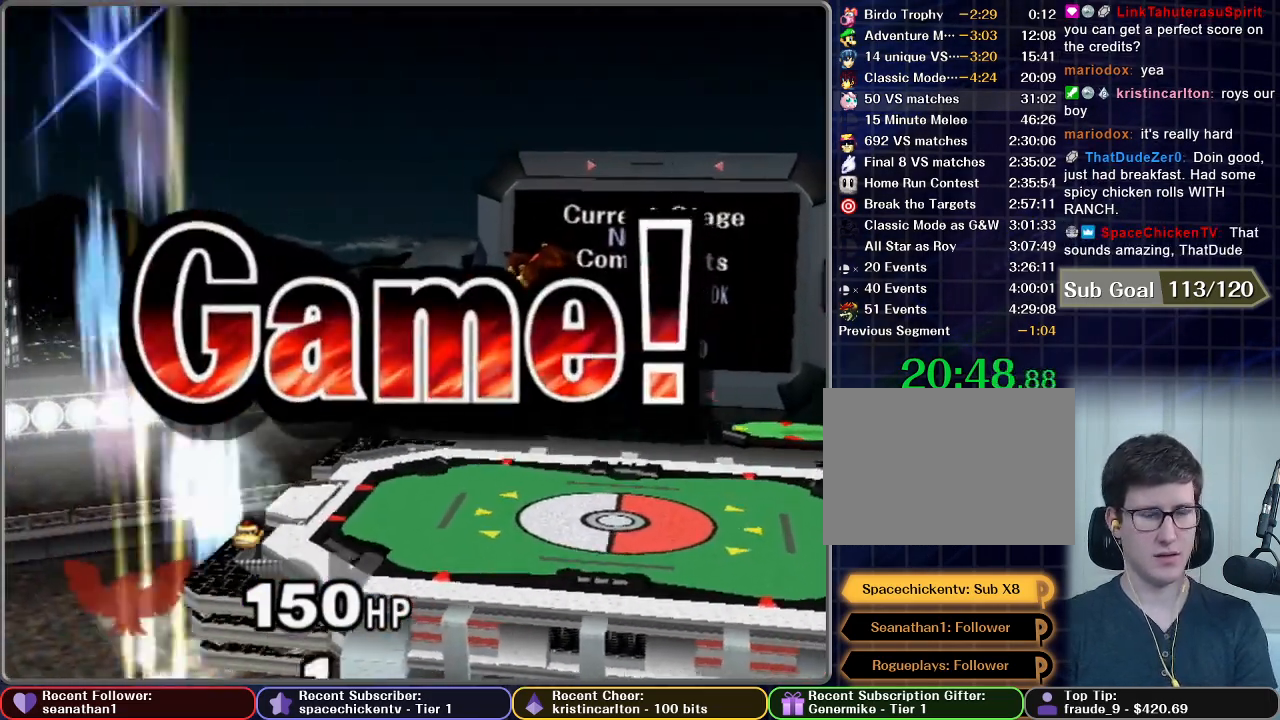
{"buttons": [], "left_stick": "center", "right_stick": "center", "button_events": [[101, "A", "down"], [151, "A", "up"]]}
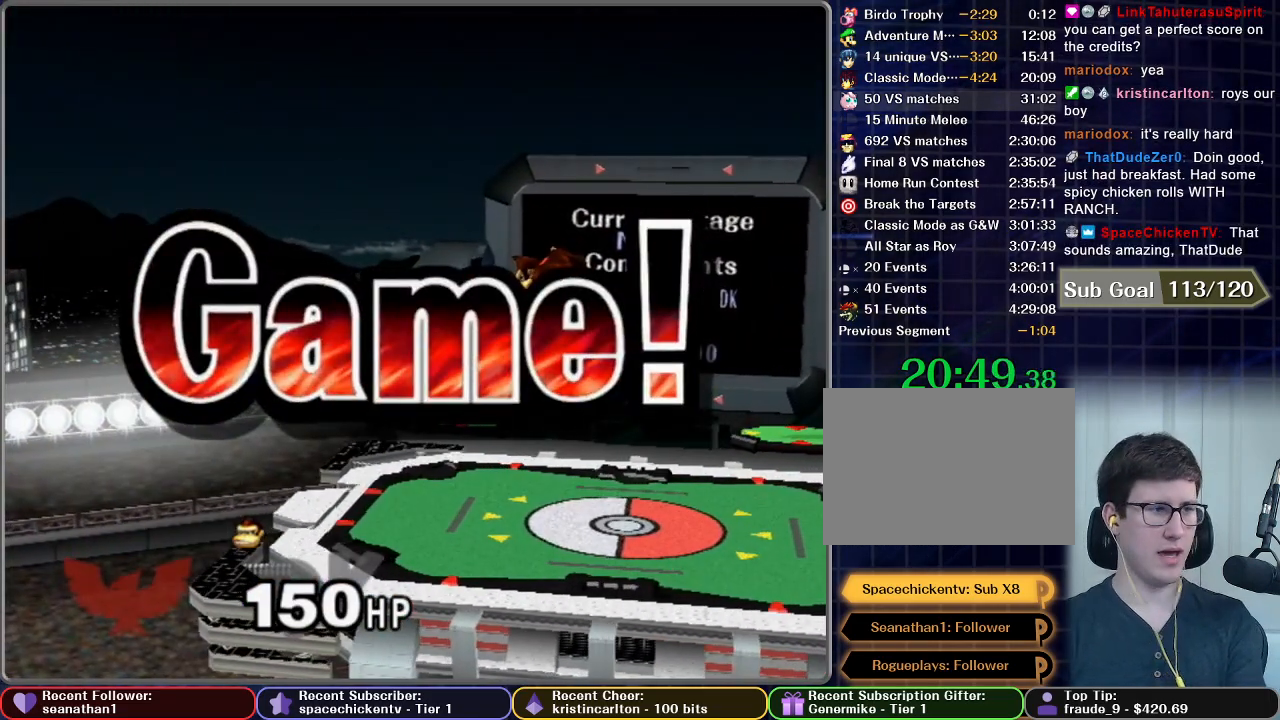
{"buttons": [], "left_stick": "center", "right_stick": "center", "button_events": []}
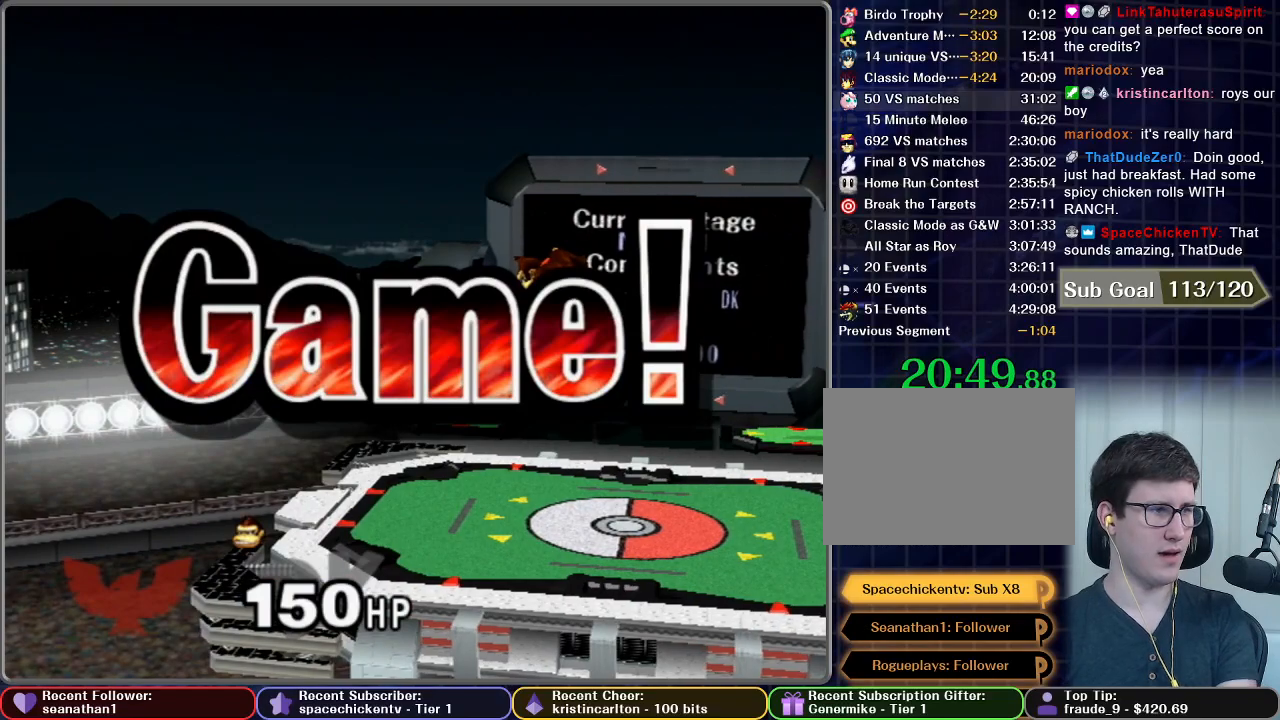
{"buttons": [], "left_stick": "center", "right_stick": "center", "button_events": []}
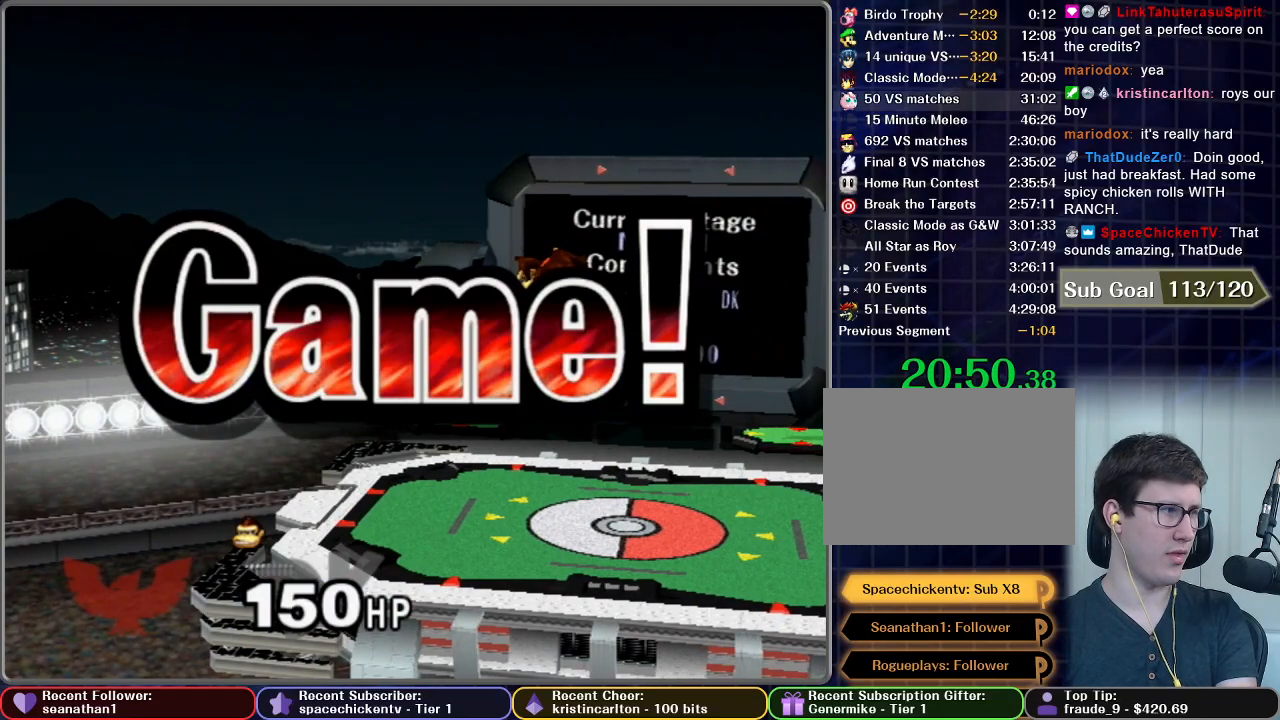
{"buttons": [], "left_stick": "center", "right_stick": "center", "button_events": []}
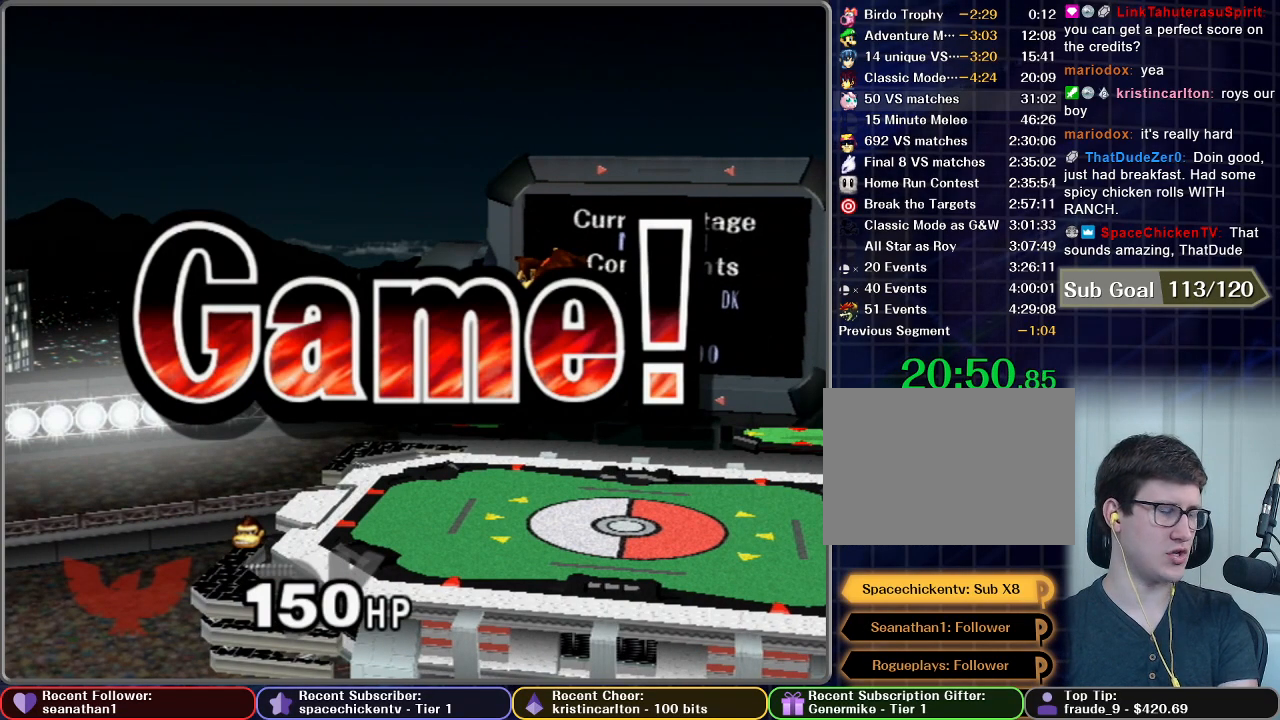
{"buttons": [], "left_stick": "center", "right_stick": "center", "button_events": []}
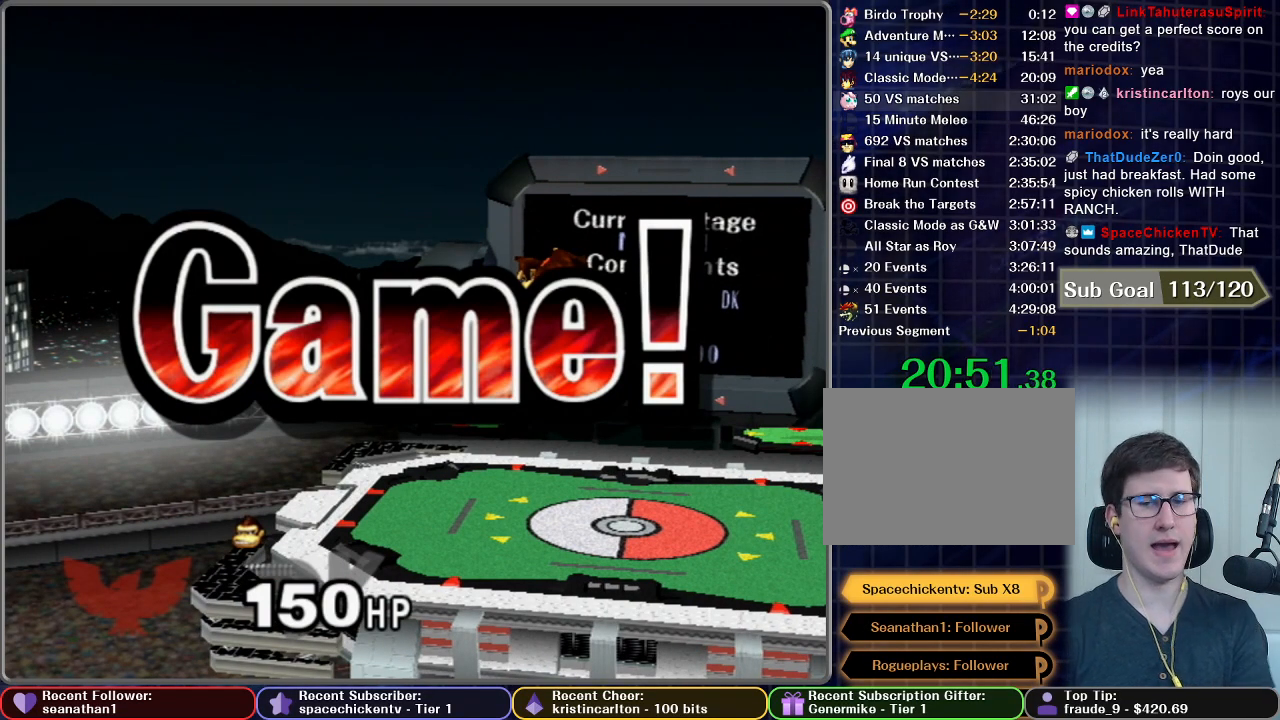
{"buttons": [], "left_stick": "center", "right_stick": "center", "button_events": []}
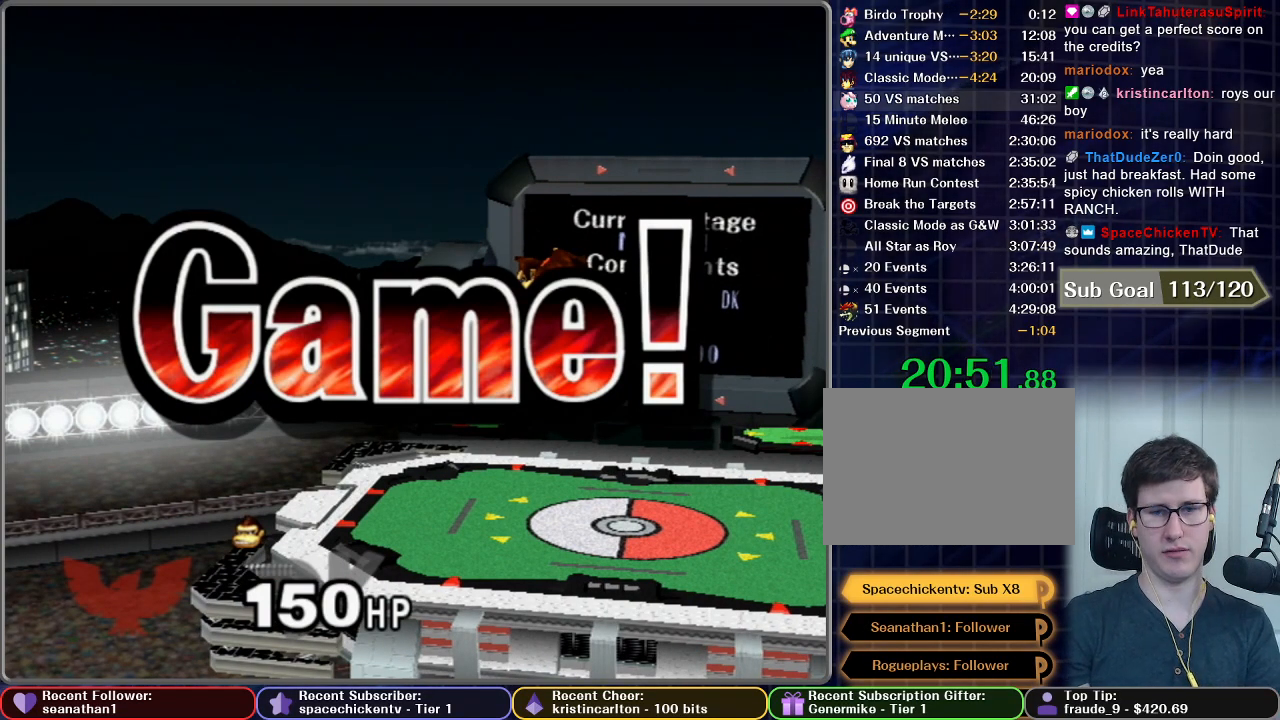
{"buttons": [], "left_stick": "center", "right_stick": "center", "button_events": []}
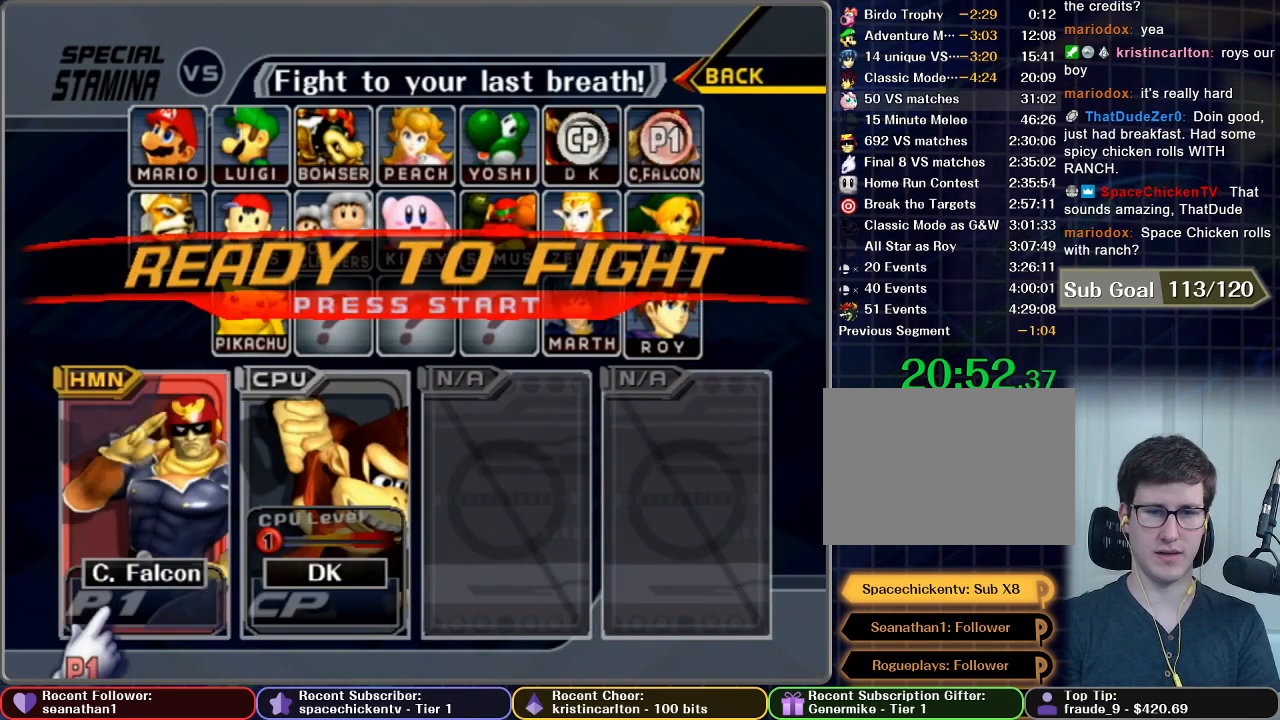
{"buttons": ["START"], "left_stick": "center", "right_stick": "center", "button_events": [[133, "START", "down"], [217, "START", "up"], [300, "START", "down"], [400, "START", "up"], [484, "START", "down"]]}
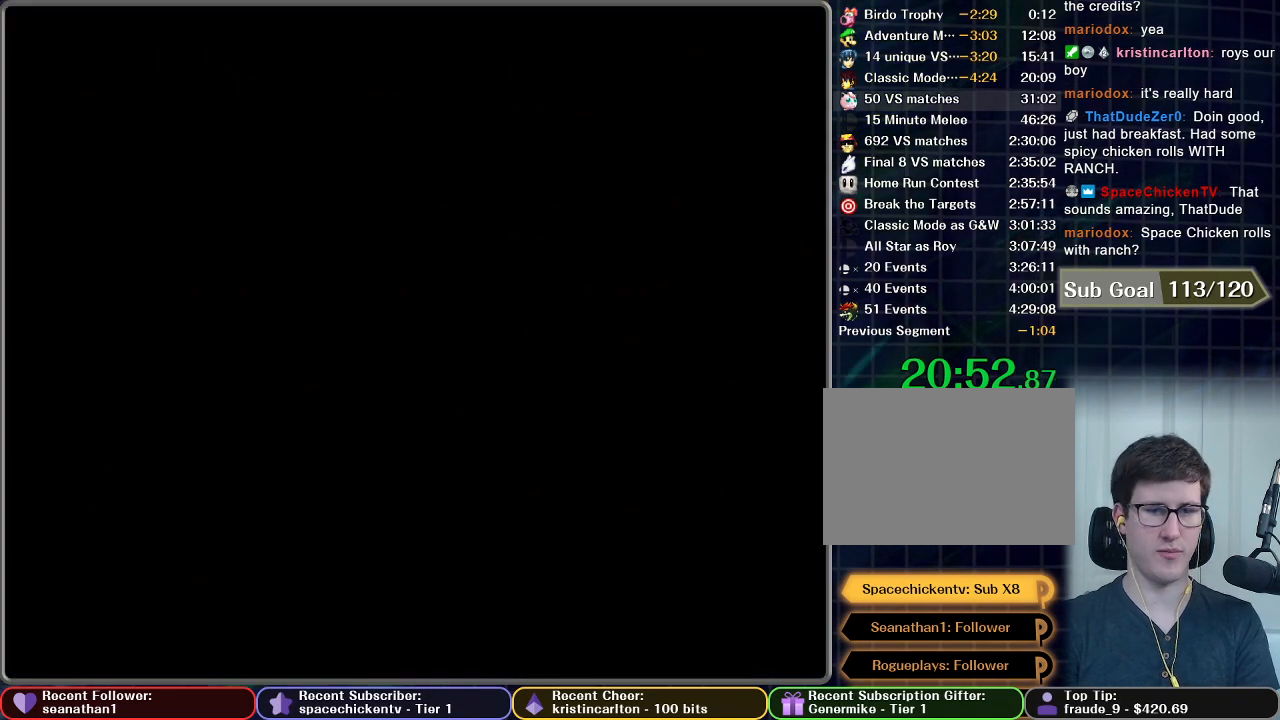
{"buttons": [], "left_stick": "center", "right_stick": "center", "button_events": [[67, "START", "up"], [151, "START", "down"], [251, "START", "up"]]}
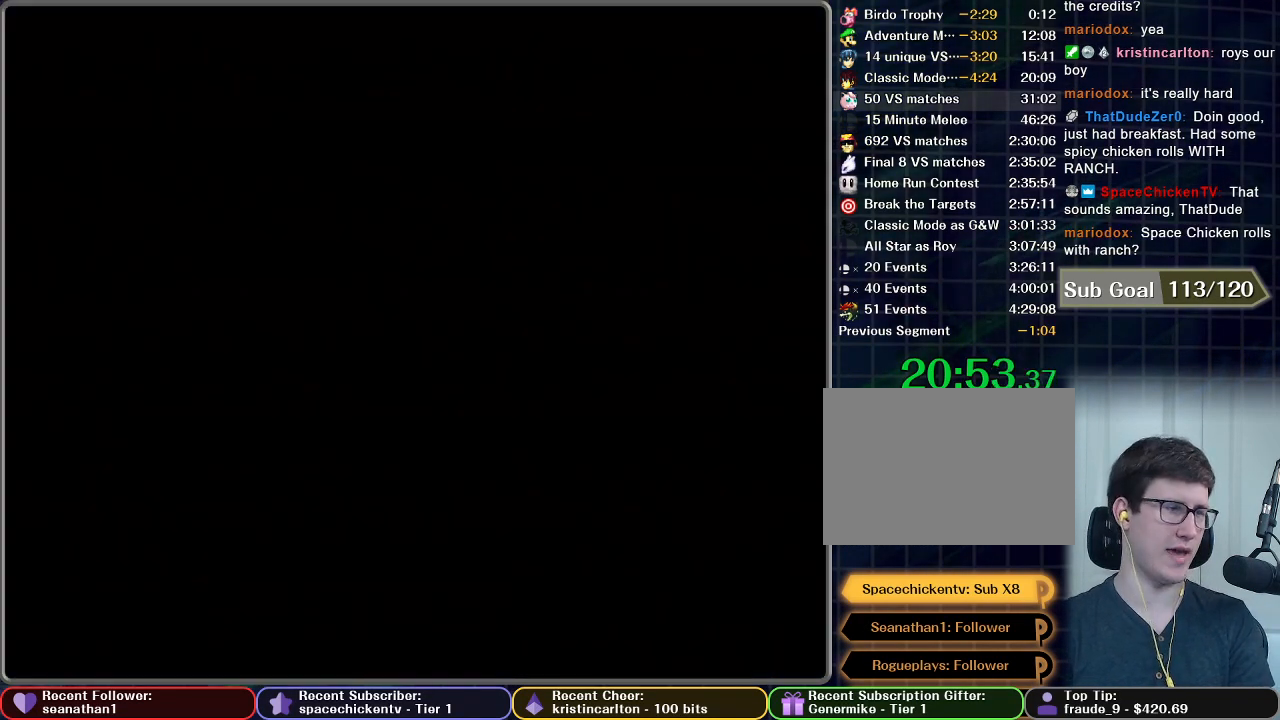
{"buttons": [], "left_stick": "center", "right_stick": "center", "button_events": []}
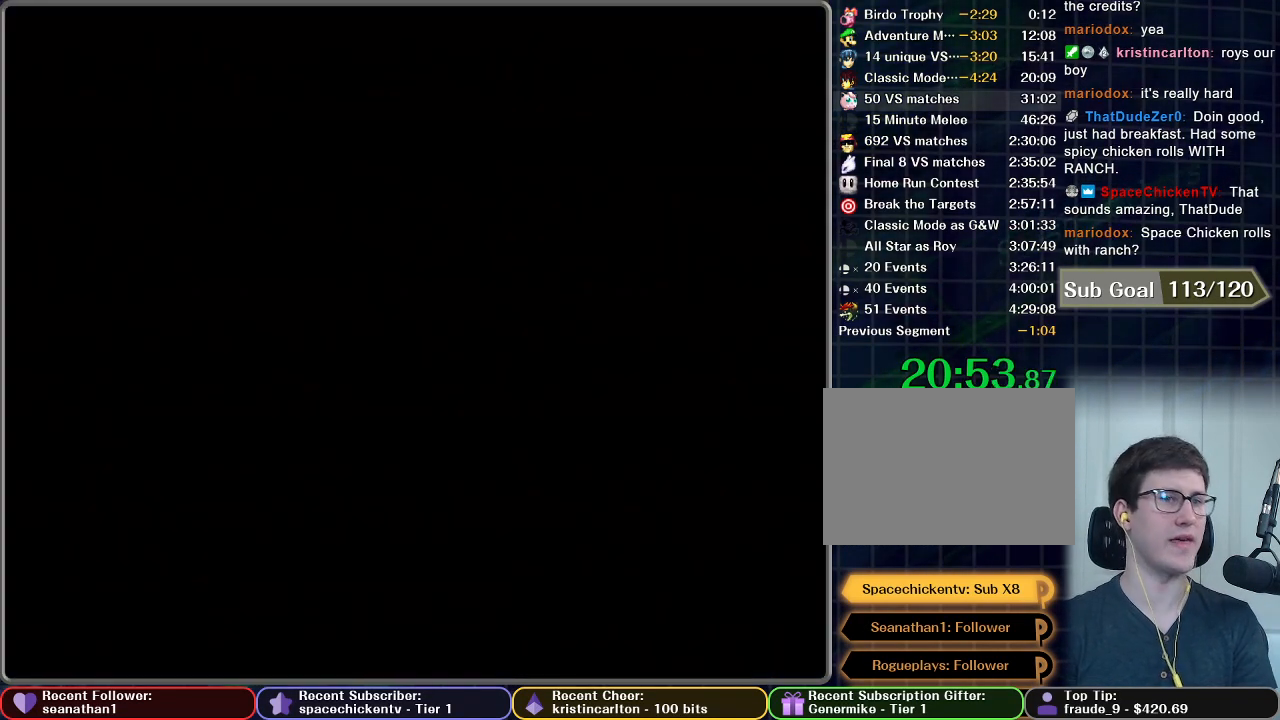
{"buttons": [], "left_stick": "center", "right_stick": "center", "button_events": []}
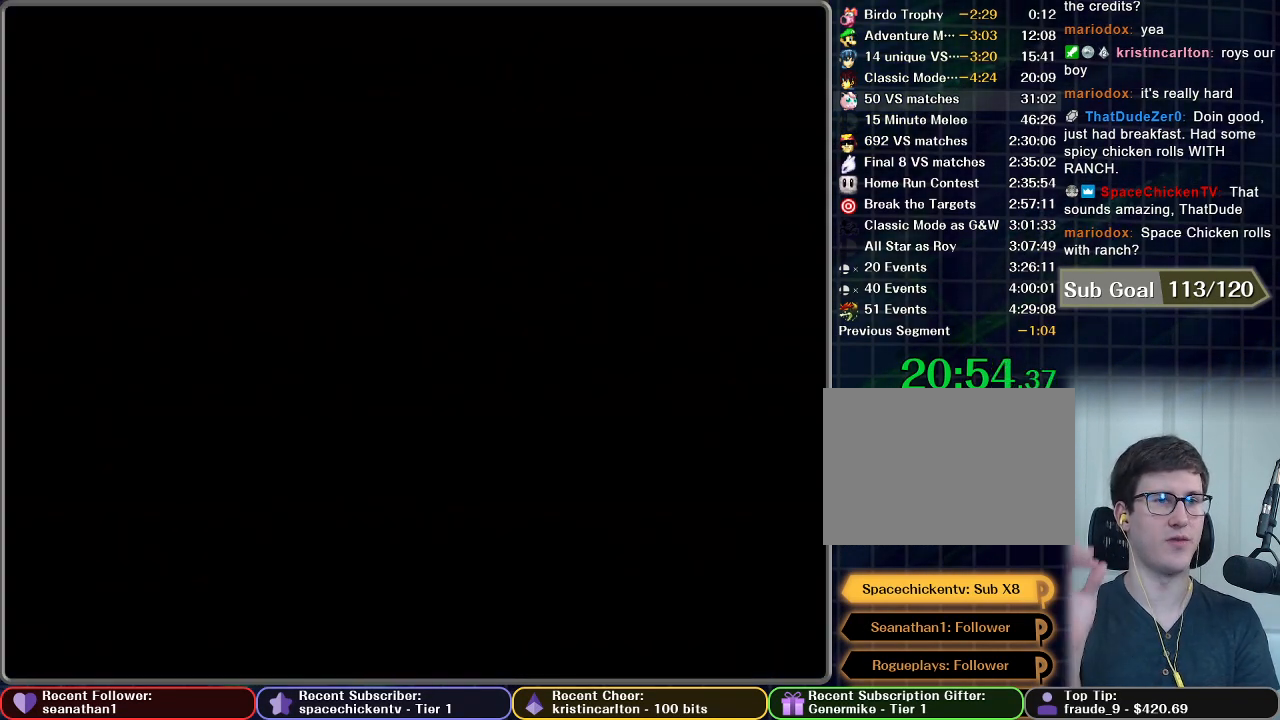
{"buttons": [], "left_stick": "center", "right_stick": "center", "button_events": []}
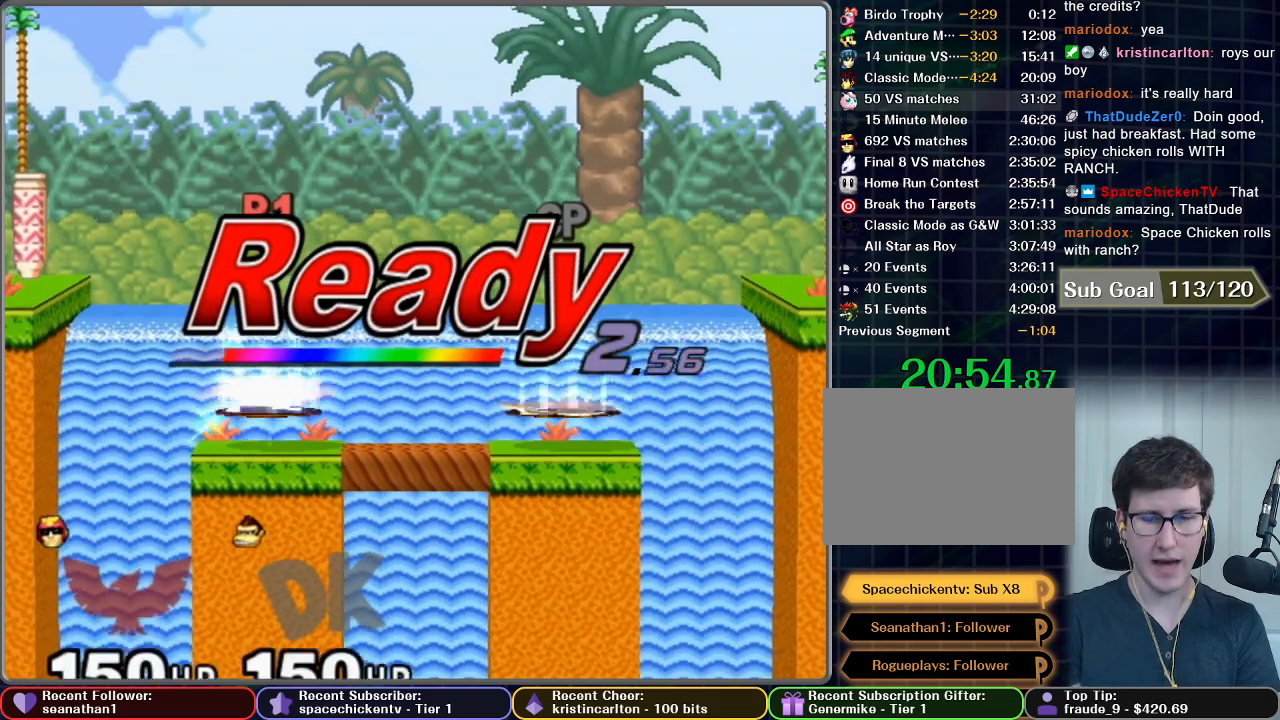
{"buttons": [], "left_stick": "center", "right_stick": "center", "button_events": []}
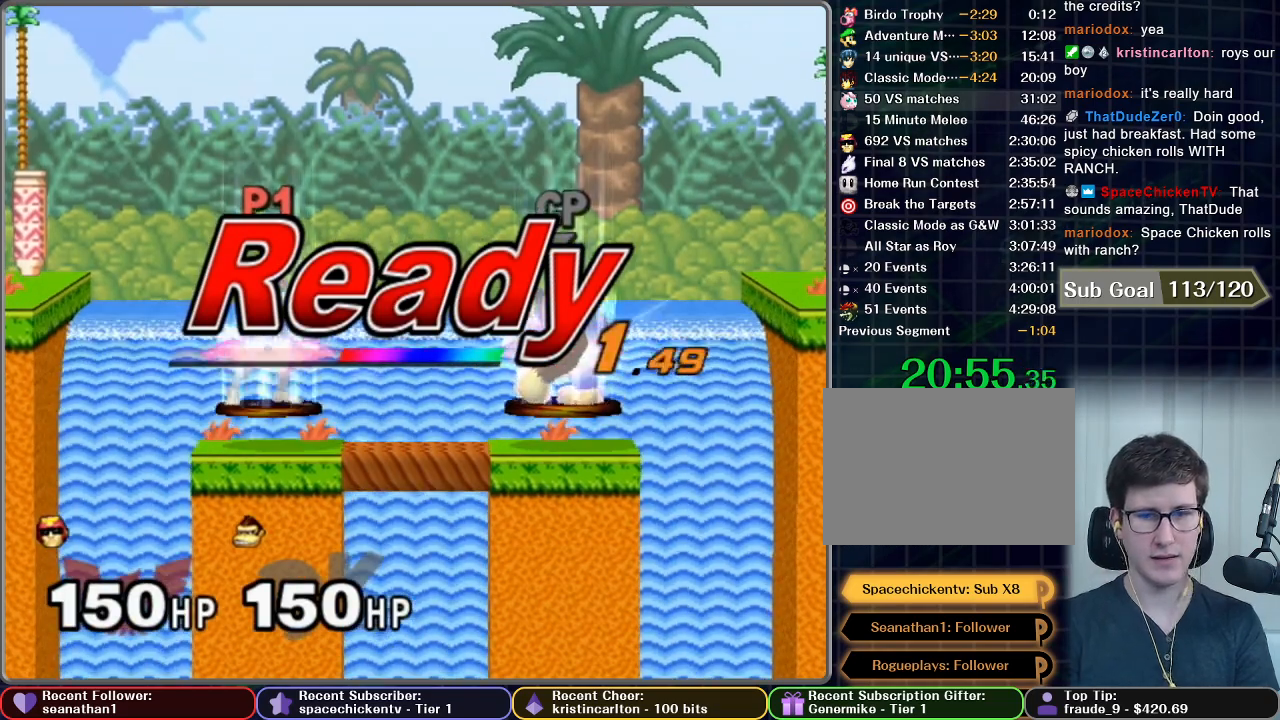
{"buttons": [], "left_stick": "center", "right_stick": "center", "button_events": []}
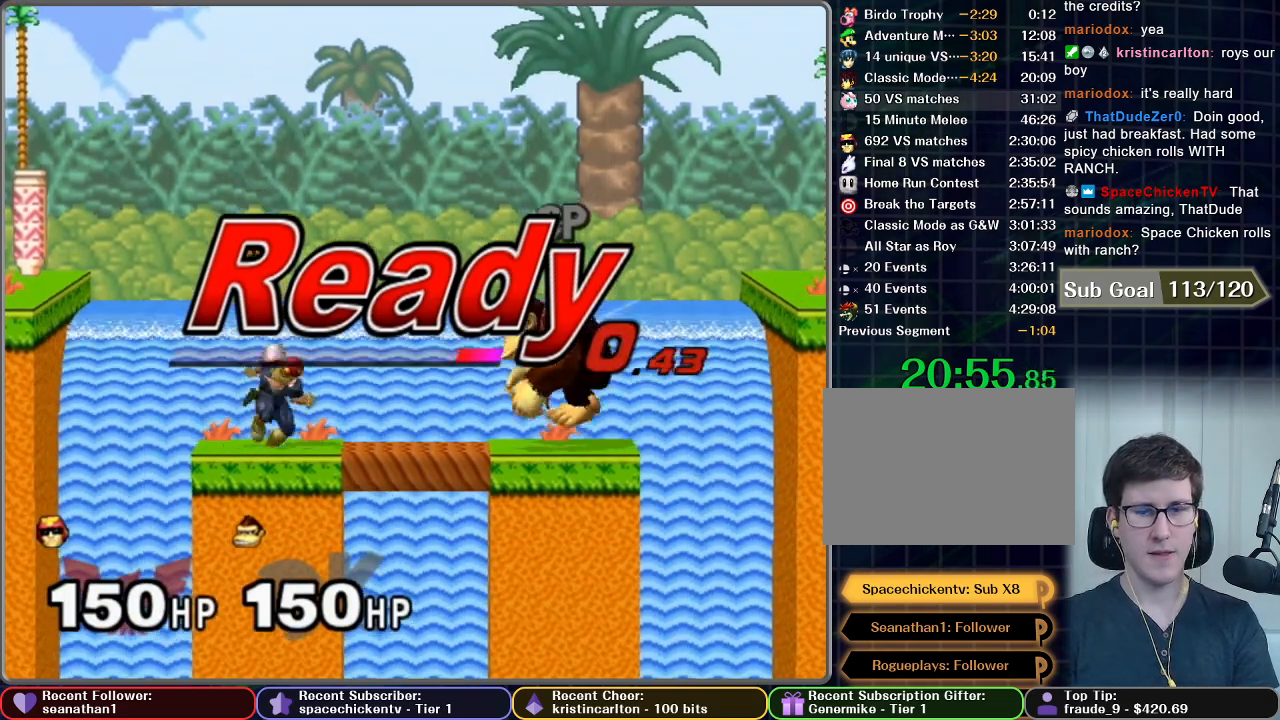
{"buttons": [], "left_stick": "down", "right_stick": "center", "button_events": []}
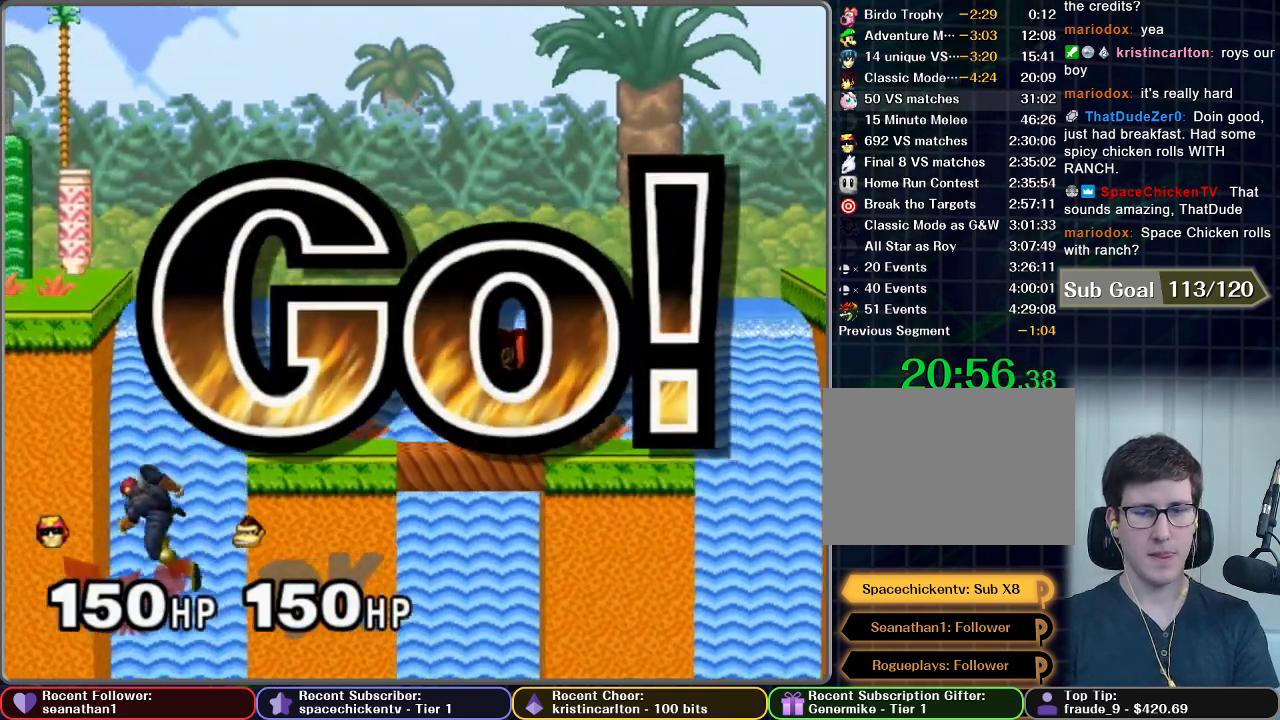
{"buttons": ["A"], "left_stick": "center", "right_stick": "center", "button_events": [[100, "A", "down"]]}
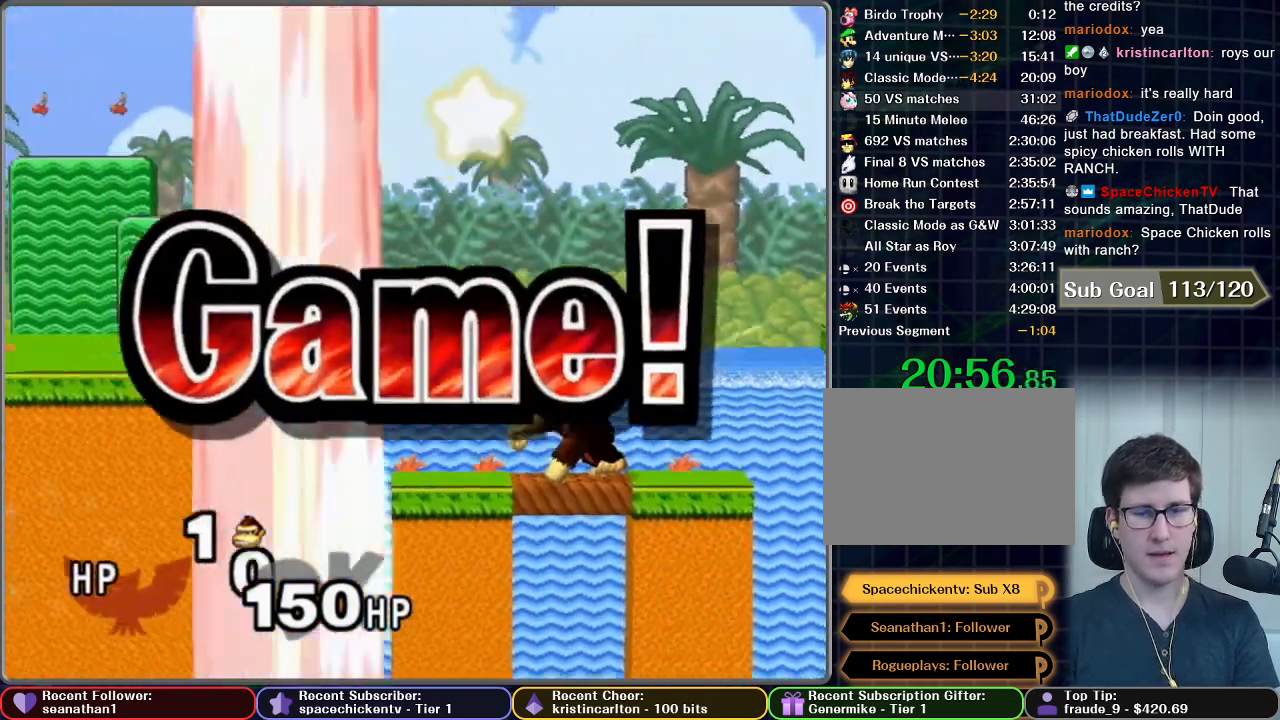
{"buttons": [], "left_stick": "center", "right_stick": "center", "button_events": [[333, "A", "up"]]}